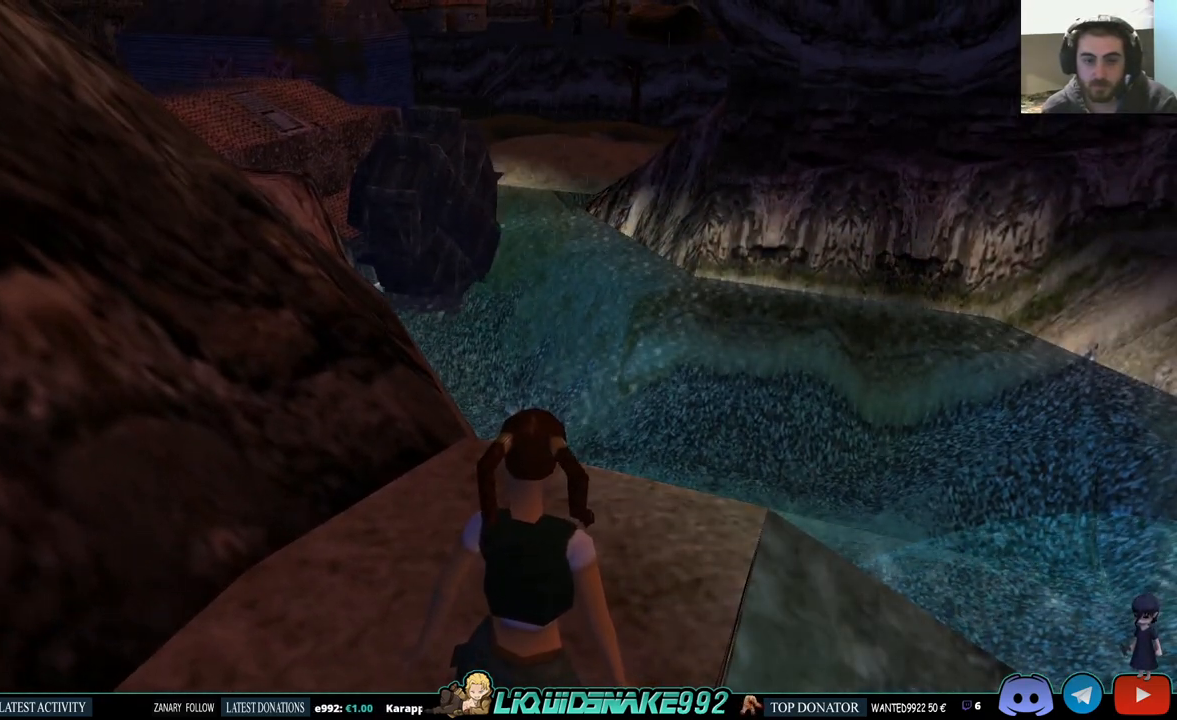
Gameplay with a controller (PlayStation layout); each line is a JSON object with the inputs held at the frame after it (dt_ms = milliseconds from this image to that frame). "events" lists button and stick changes between this image and that frame as [ms after this image, input, new state], when the widget could be followed in between.
{"dt_ms": 500, "buttons": ["L1"], "left_stick": "center", "right_stick": "center", "events": []}
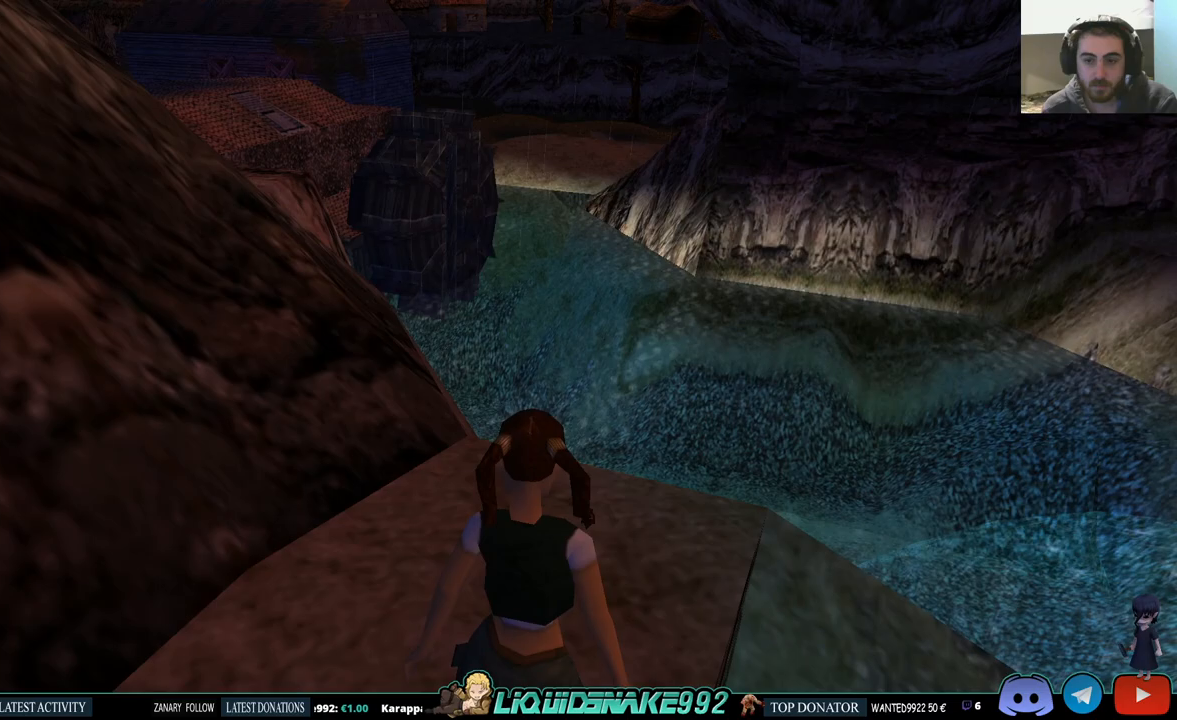
{"dt_ms": 500, "buttons": ["DPAD_UP", "DPAD_LEFT"], "left_stick": "center", "right_stick": "center", "events": [[117, "L1", "up"], [133, "DPAD_UP", "down"], [150, "DPAD_LEFT", "down"]]}
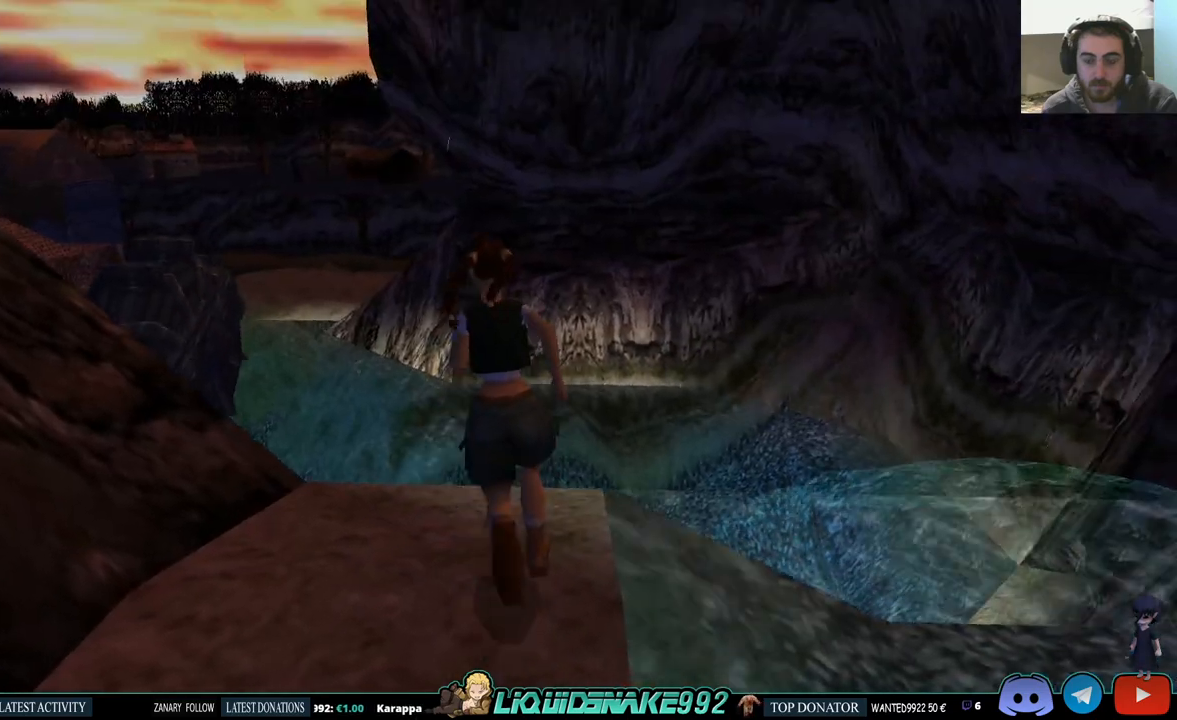
{"dt_ms": 500, "buttons": ["DPAD_RIGHT"], "left_stick": "center", "right_stick": "center"}
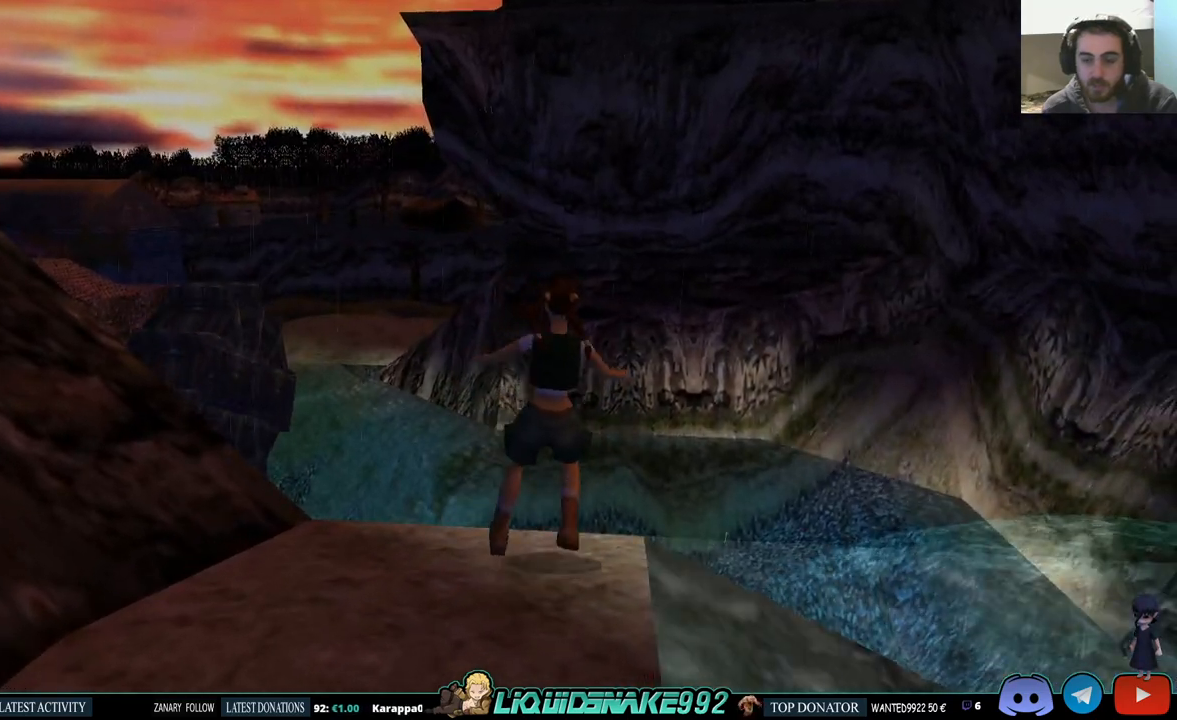
{"dt_ms": 500, "buttons": ["DPAD_RIGHT"], "left_stick": "center", "right_stick": "center", "events": []}
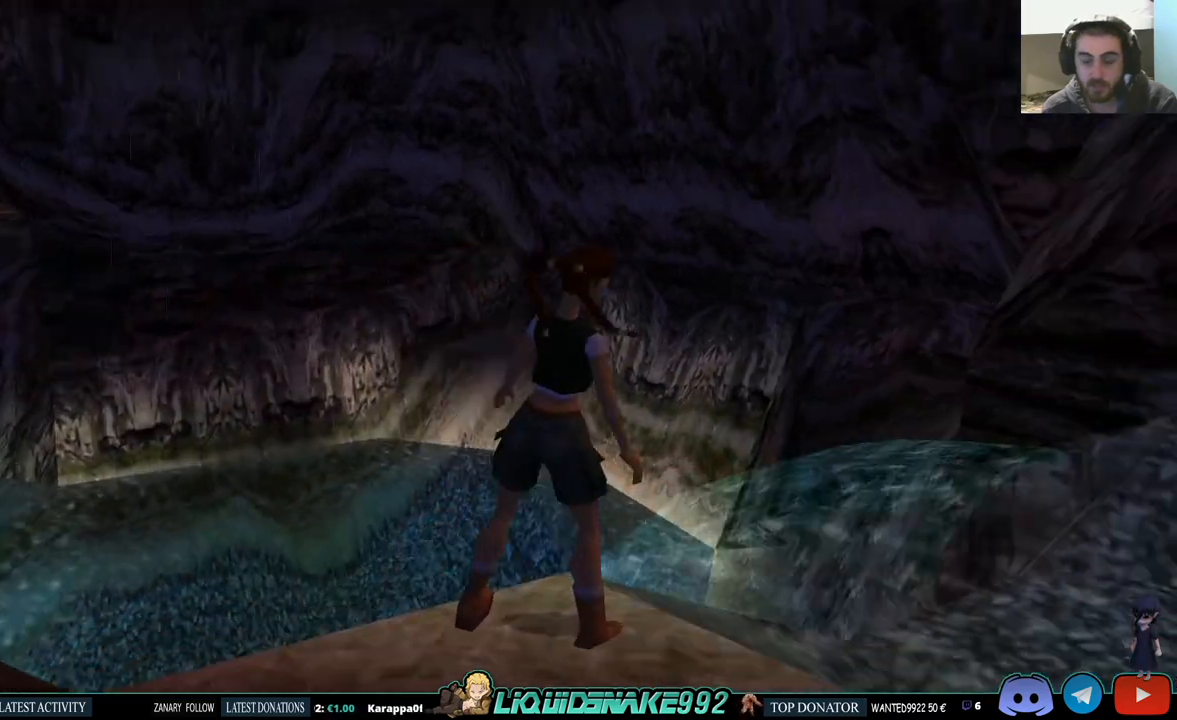
{"dt_ms": 500, "buttons": ["L1", "DPAD_UP"], "left_stick": "center", "right_stick": "center", "events": [[150, "DPAD_RIGHT", "up"], [200, "L1", "down"], [283, "DPAD_UP", "down"]]}
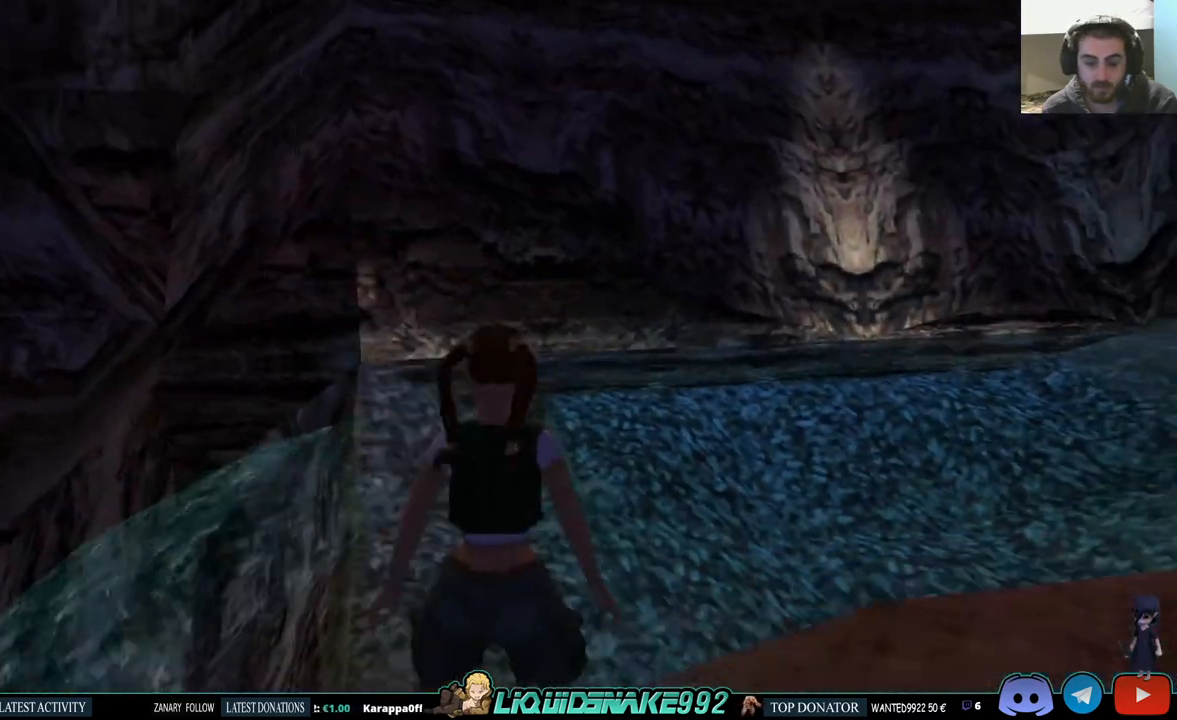
{"dt_ms": 500, "buttons": ["DPAD_RIGHT"], "left_stick": "center", "right_stick": "center", "events": [[17, "DPAD_UP", "up"], [367, "L1", "up"], [383, "DPAD_RIGHT", "down"]]}
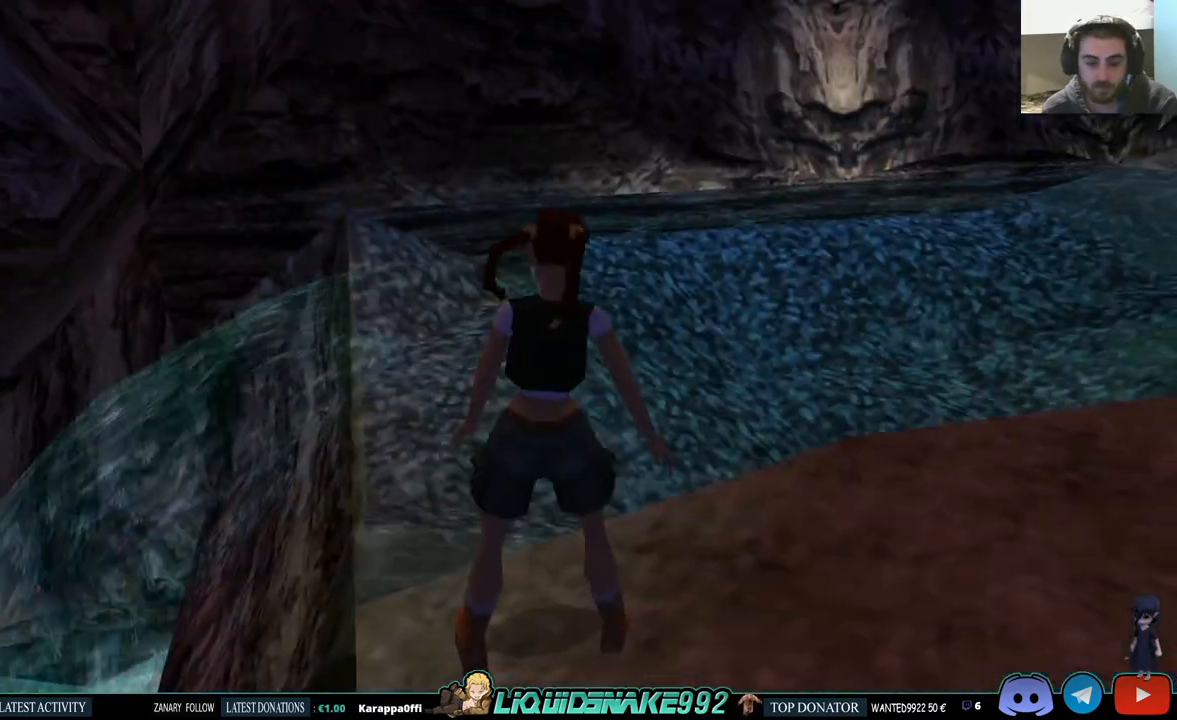
{"dt_ms": 500, "buttons": ["DPAD_RIGHT"], "left_stick": "center", "right_stick": "center", "events": []}
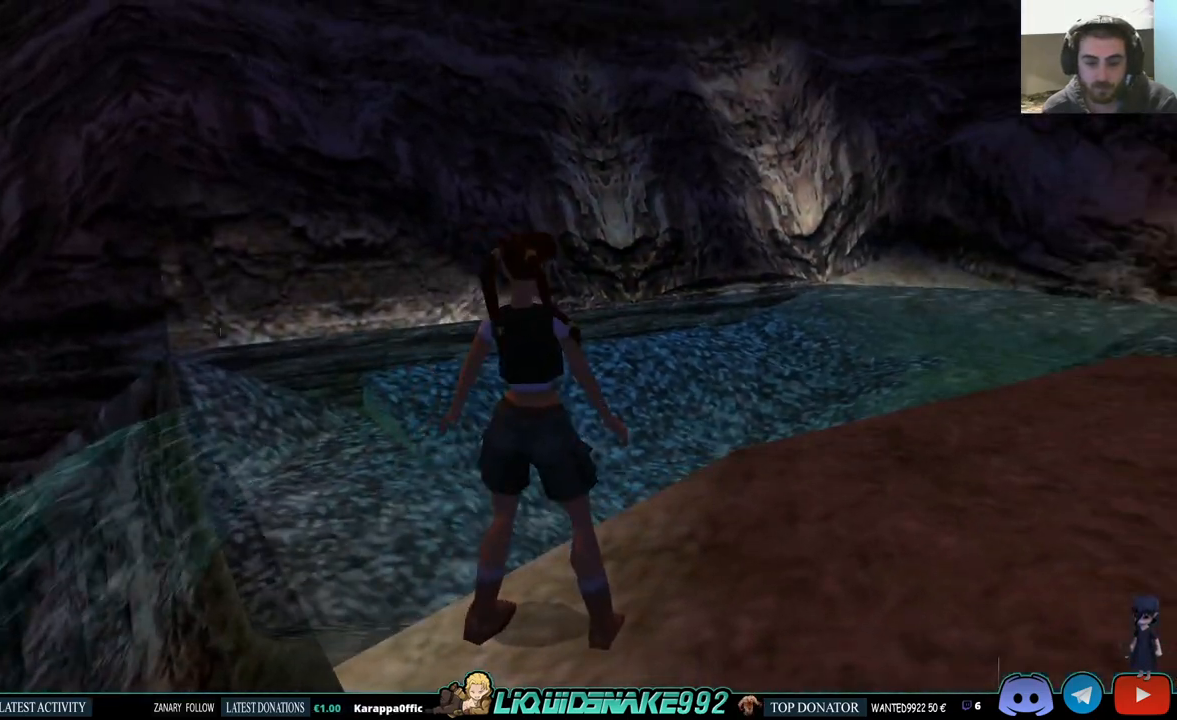
{"dt_ms": 500, "buttons": ["L1"], "left_stick": "center", "right_stick": "center"}
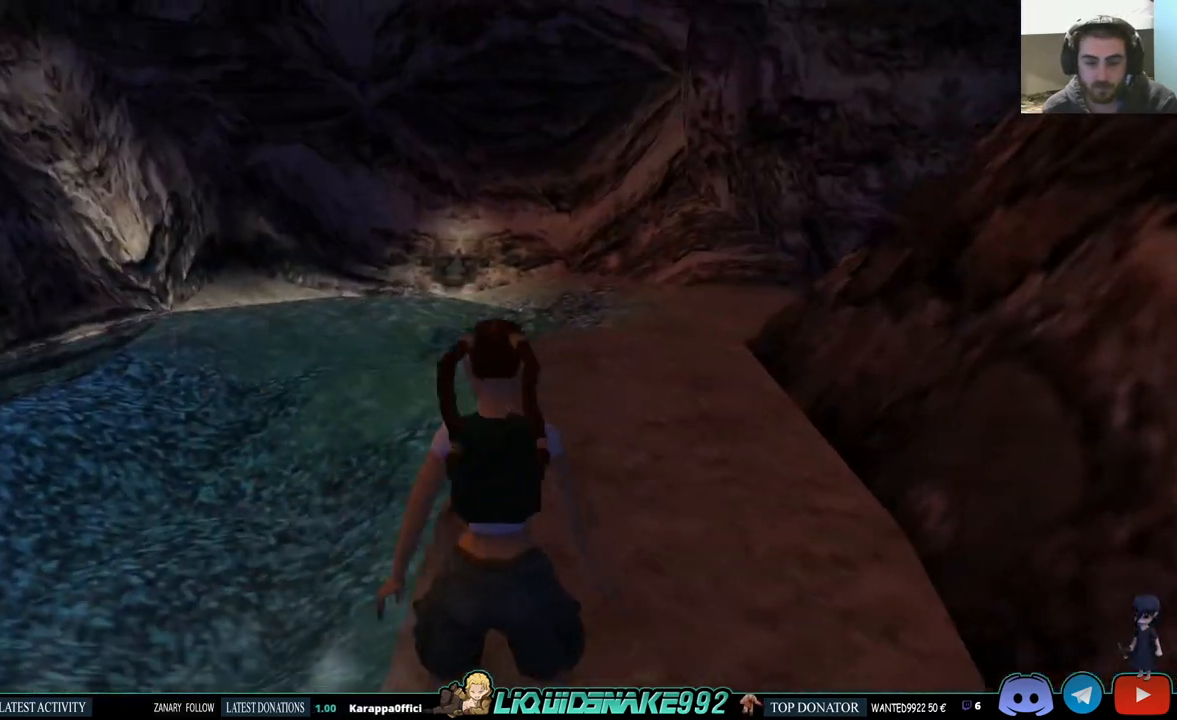
{"dt_ms": 500, "buttons": ["L1"], "left_stick": "center", "right_stick": "center", "events": []}
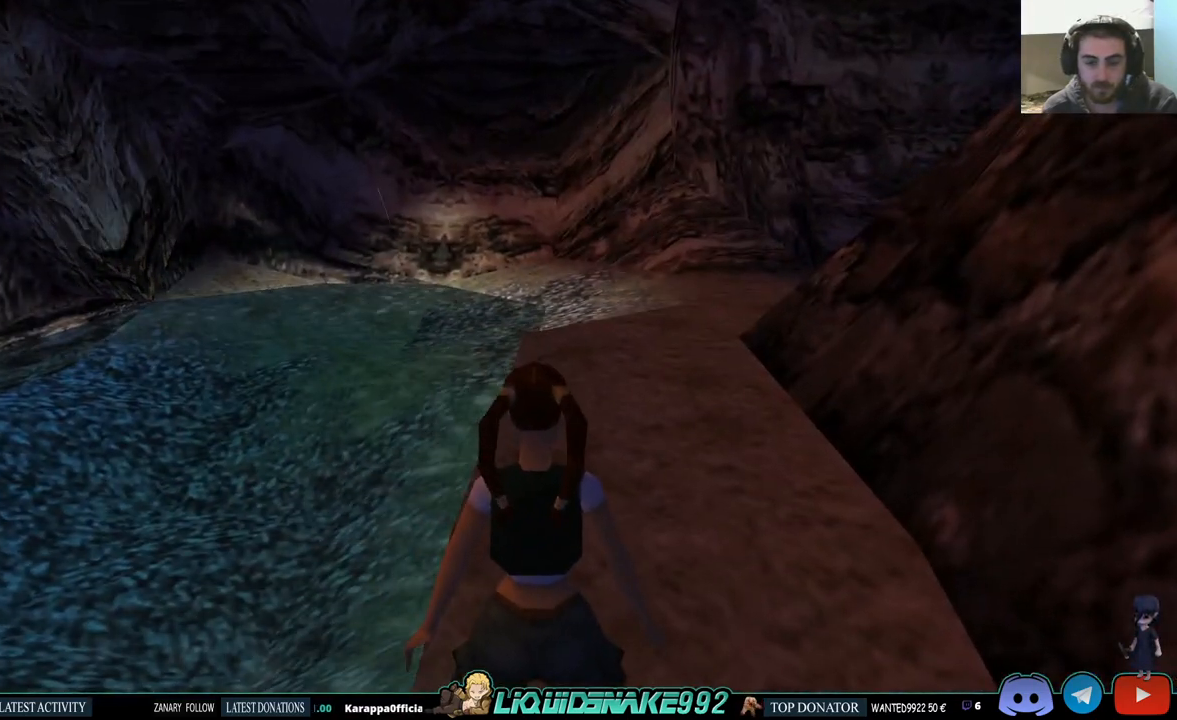
{"dt_ms": 500, "buttons": ["DPAD_LEFT"], "left_stick": "center", "right_stick": "center", "events": [[200, "L1", "up"], [283, "DPAD_LEFT", "down"]]}
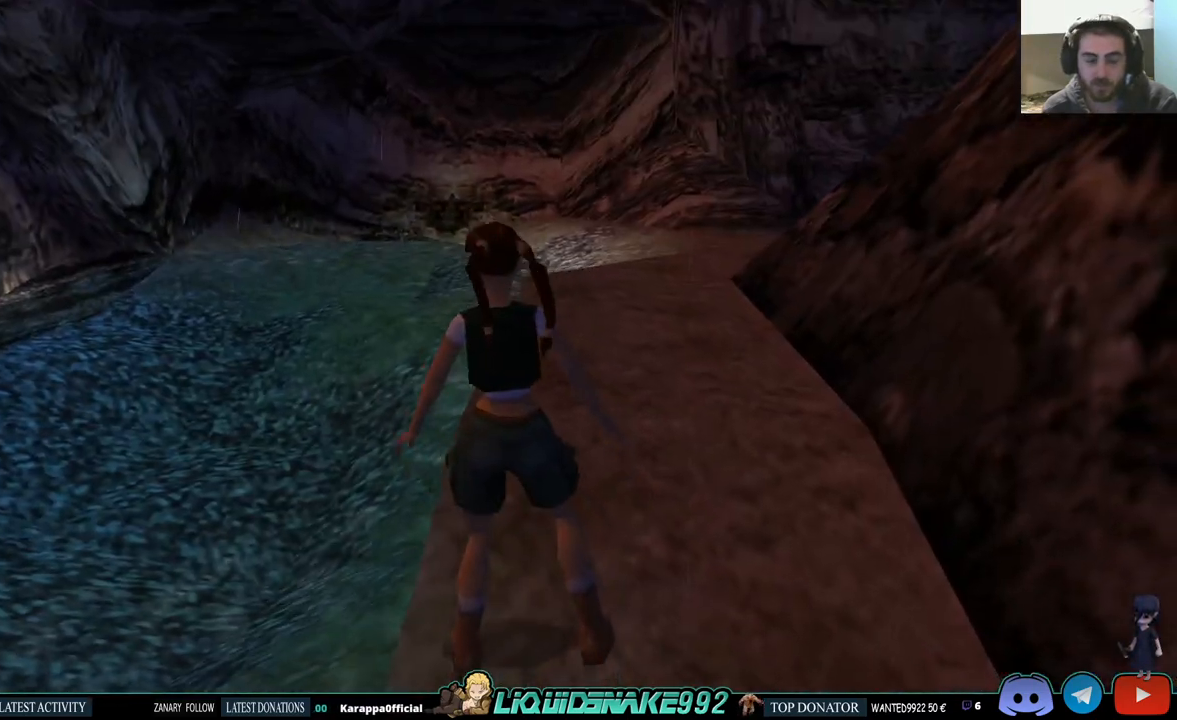
{"dt_ms": 500, "buttons": ["DPAD_LEFT"], "left_stick": "center", "right_stick": "center", "events": []}
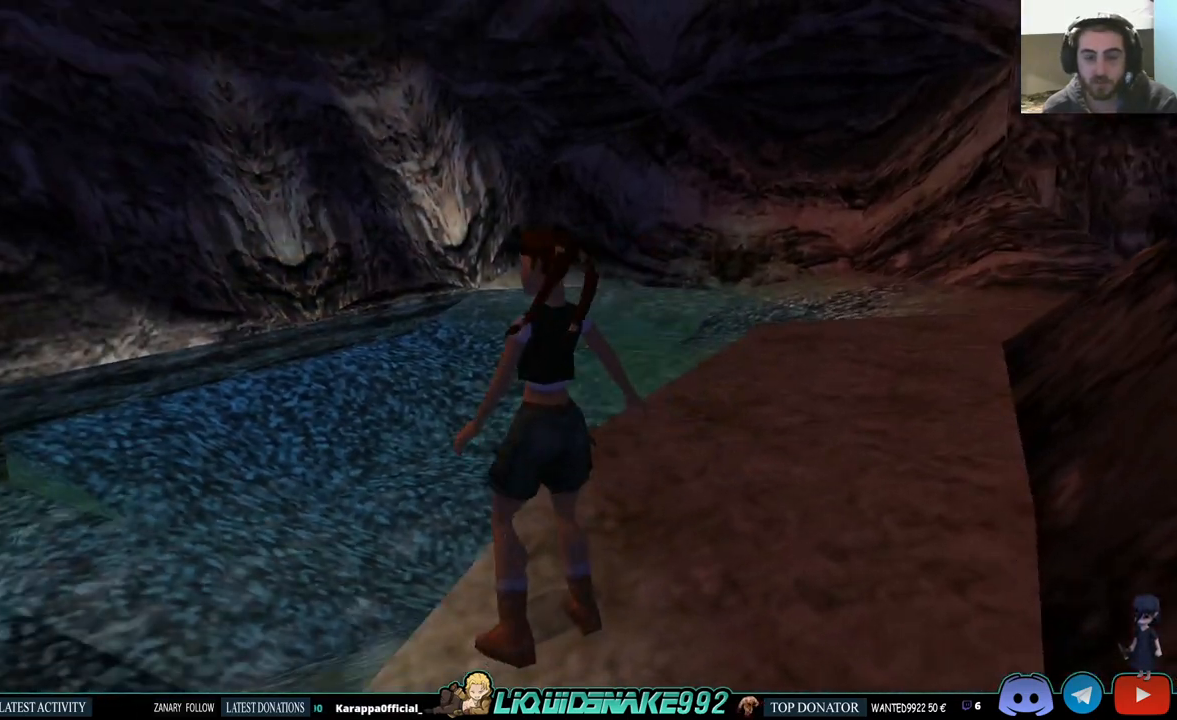
{"dt_ms": 500, "buttons": ["DPAD_LEFT"], "left_stick": "center", "right_stick": "center", "events": []}
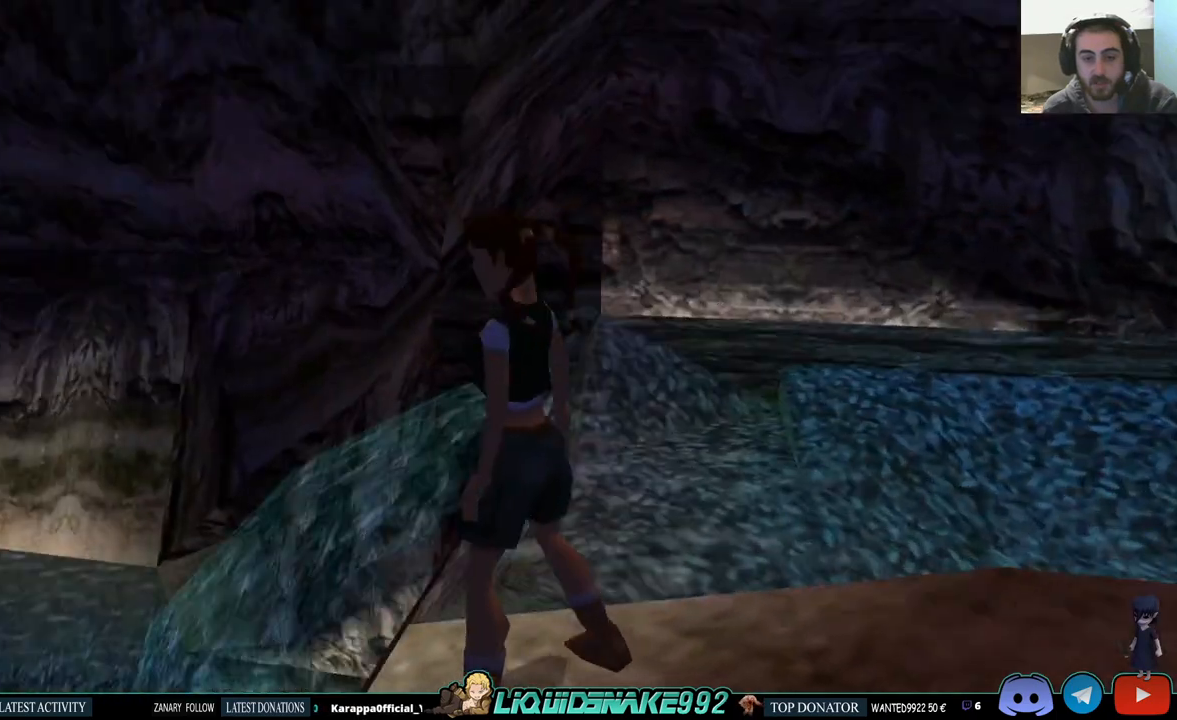
{"dt_ms": 500, "buttons": ["L1", "DPAD_LEFT"], "left_stick": "center", "right_stick": "center", "events": [[17, "DPAD_LEFT", "up"], [50, "L1", "down"], [183, "DPAD_LEFT", "down"], [217, "DPAD_UP", "down"], [483, "DPAD_UP", "up"]]}
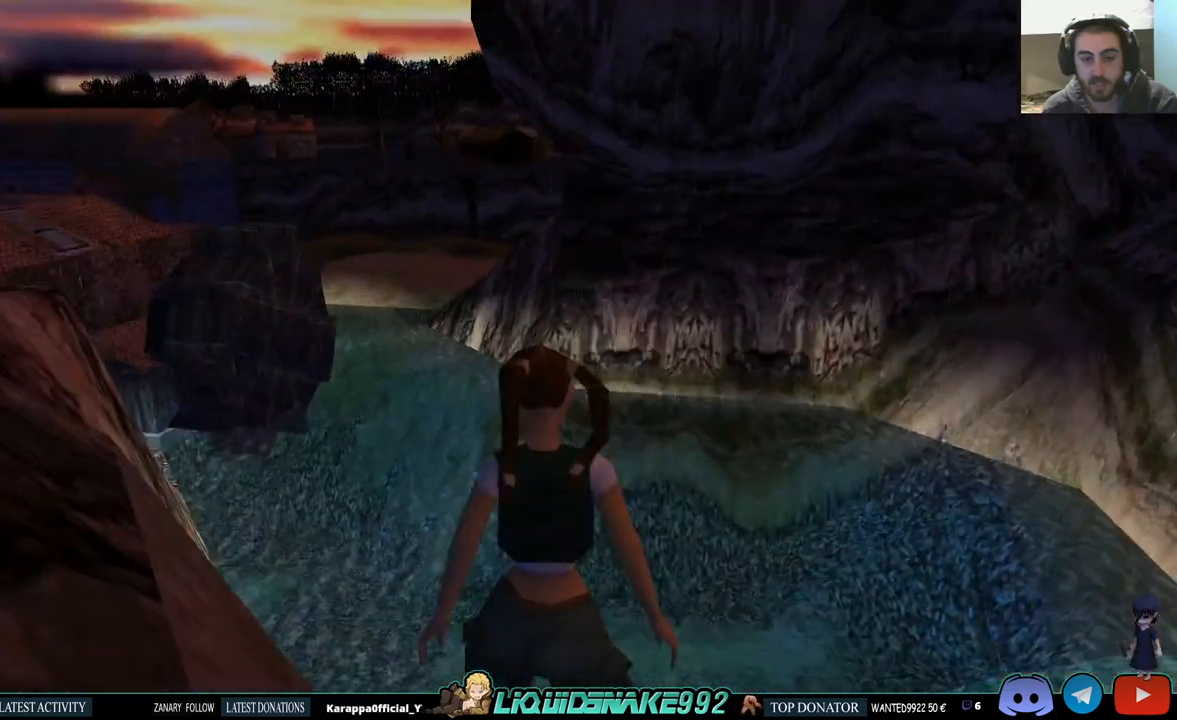
{"dt_ms": 500, "buttons": ["L1"], "left_stick": "center", "right_stick": "center", "events": [[200, "DPAD_LEFT", "up"]]}
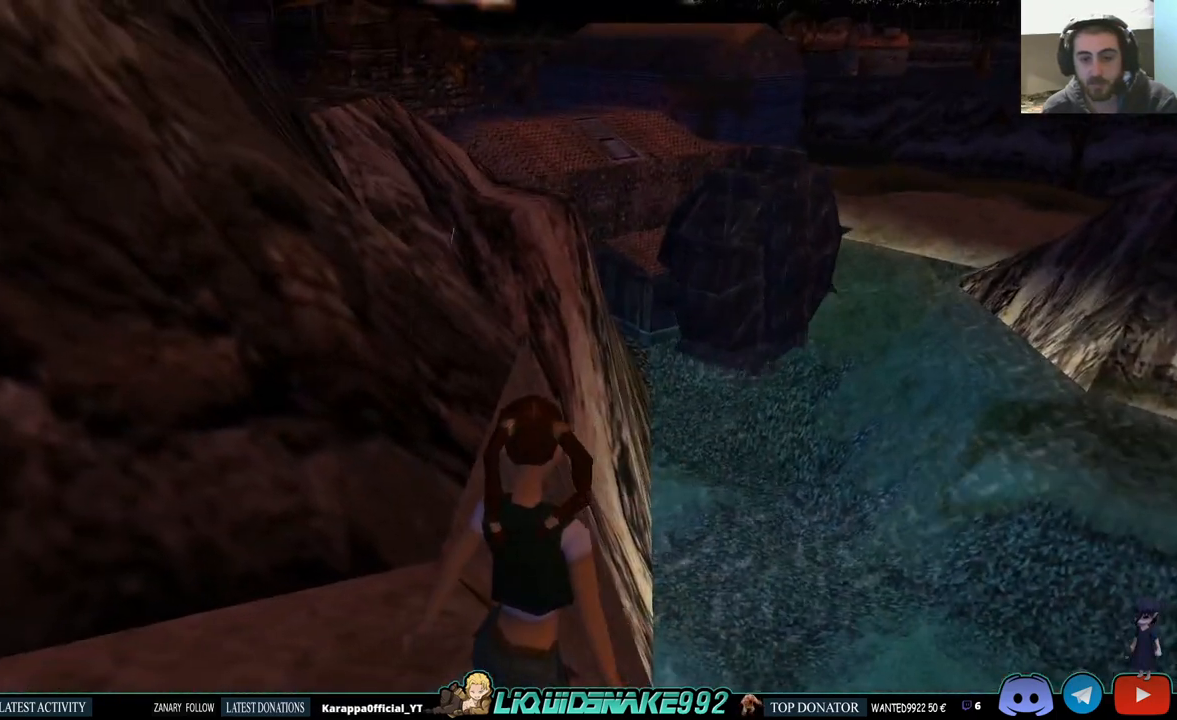
{"dt_ms": 500, "buttons": ["L1"], "left_stick": "center", "right_stick": "center", "events": []}
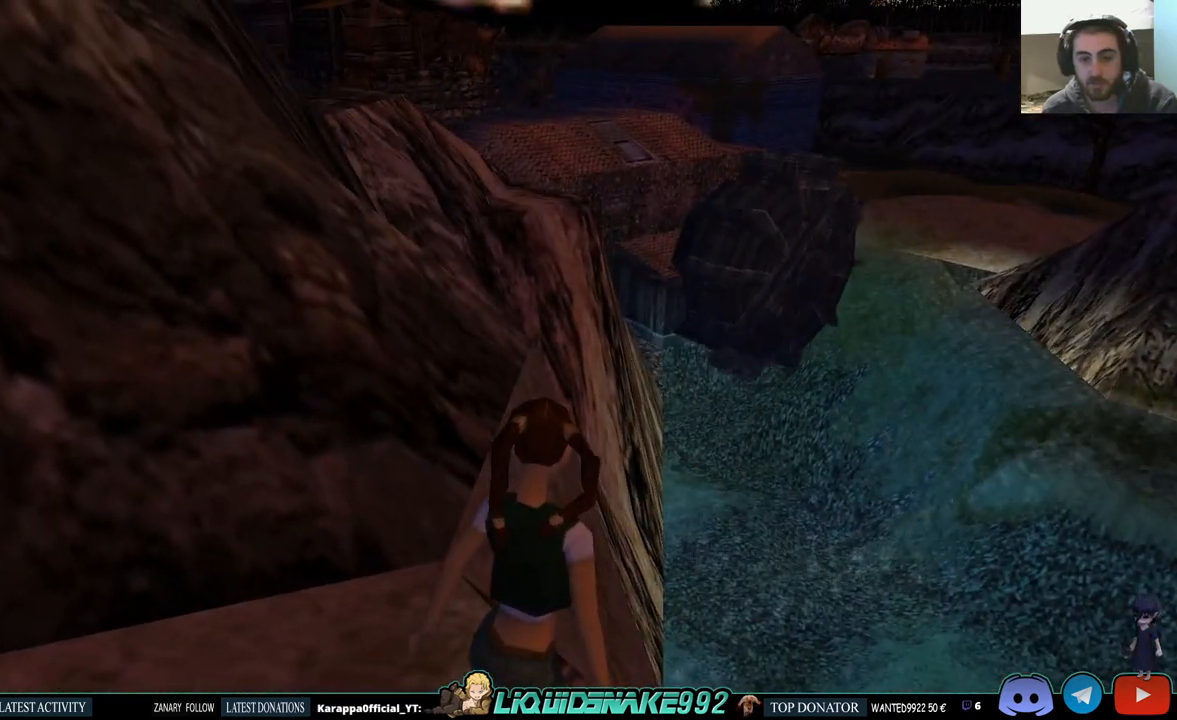
{"dt_ms": 500, "buttons": ["L1"], "left_stick": "center", "right_stick": "center", "events": [[300, "DPAD_DOWN", "down"], [433, "DPAD_DOWN", "up"]]}
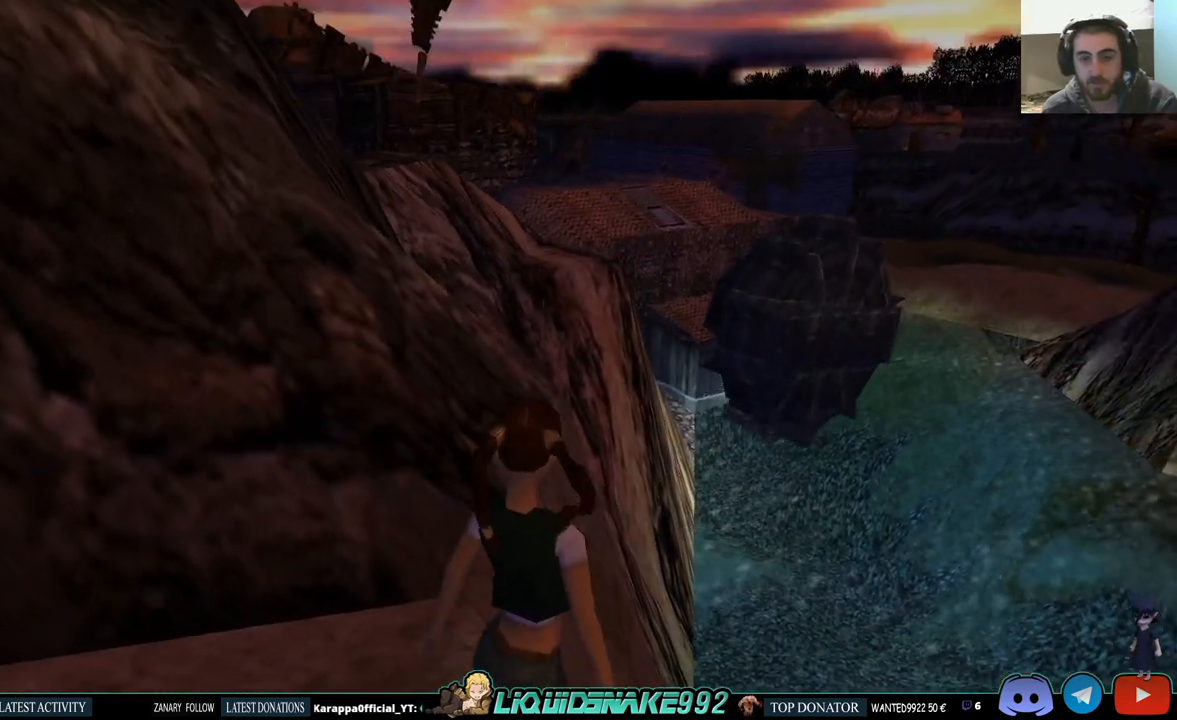
{"dt_ms": 500, "buttons": ["L1"], "left_stick": "center", "right_stick": "center", "events": []}
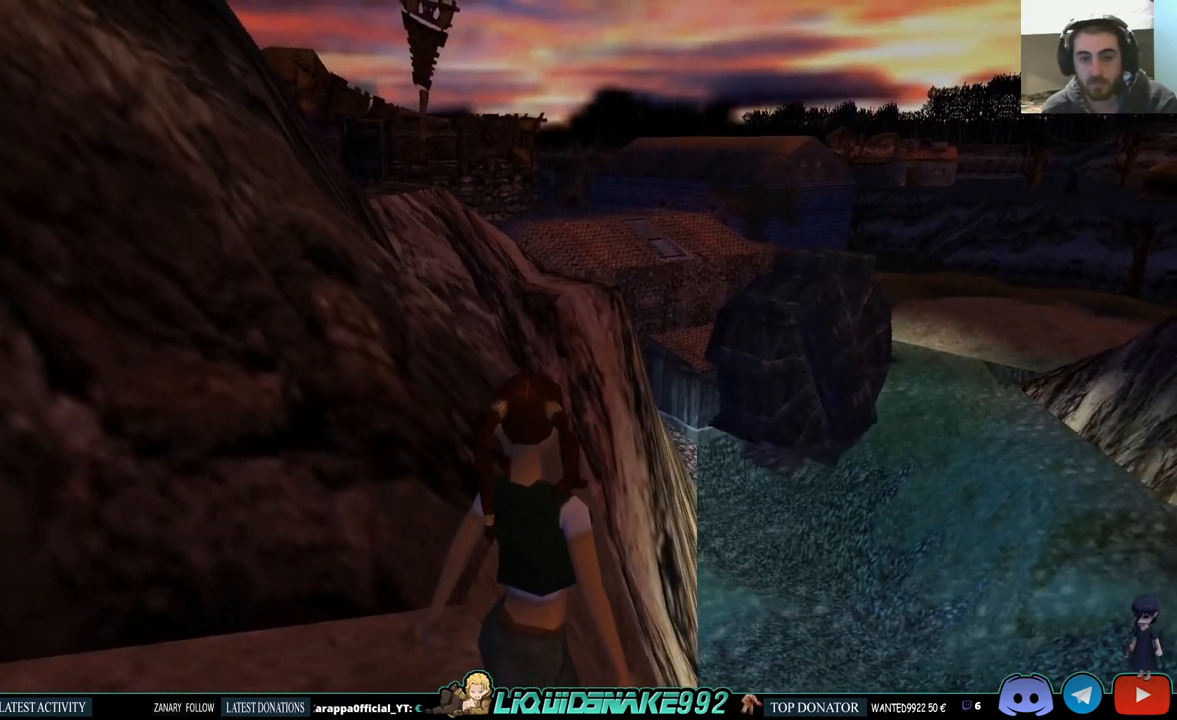
{"dt_ms": 500, "buttons": ["L1"], "left_stick": "center", "right_stick": "center", "events": [[150, "DPAD_LEFT", "down"], [350, "DPAD_LEFT", "up"]]}
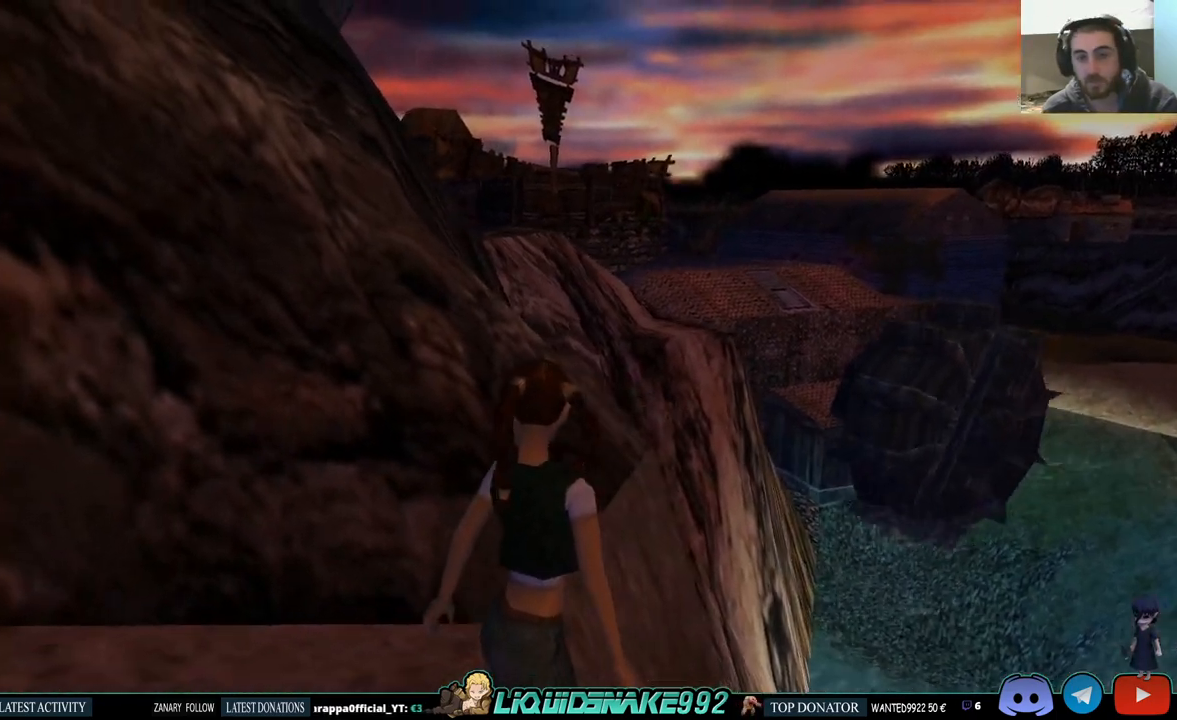
{"dt_ms": 500, "buttons": ["L1"], "left_stick": "center", "right_stick": "center", "events": []}
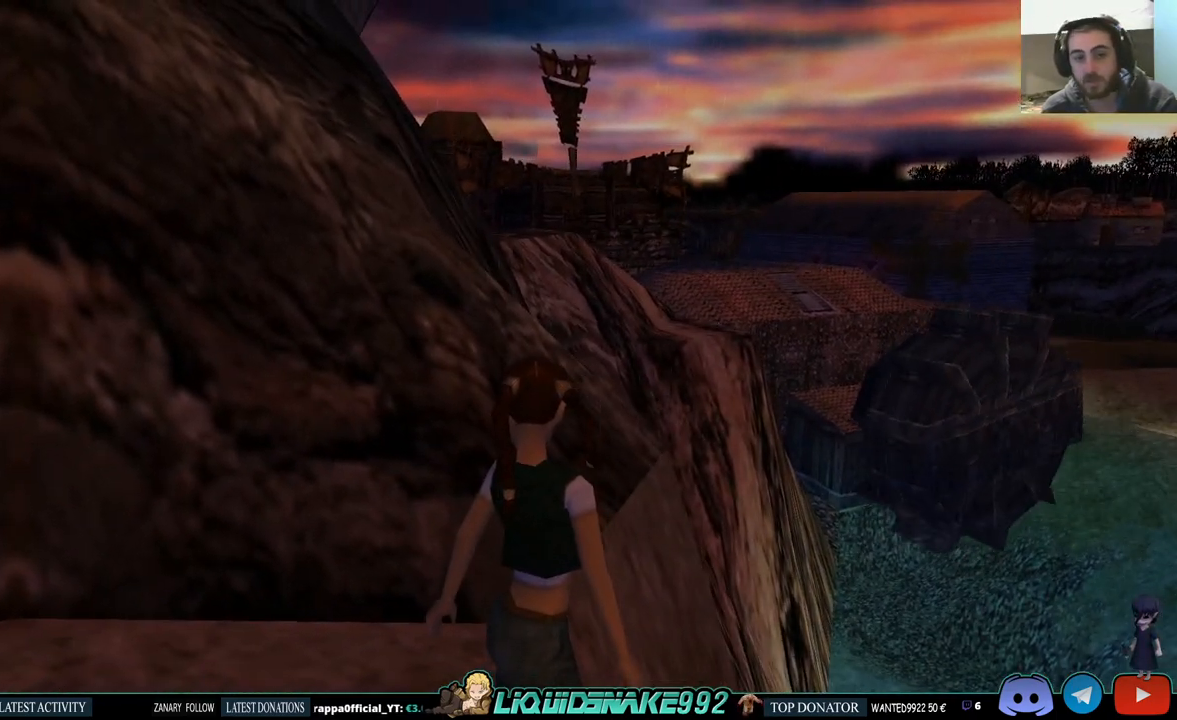
{"dt_ms": 500, "buttons": ["DPAD_LEFT"], "left_stick": "center", "right_stick": "center", "events": [[300, "L1", "up"], [433, "DPAD_LEFT", "down"]]}
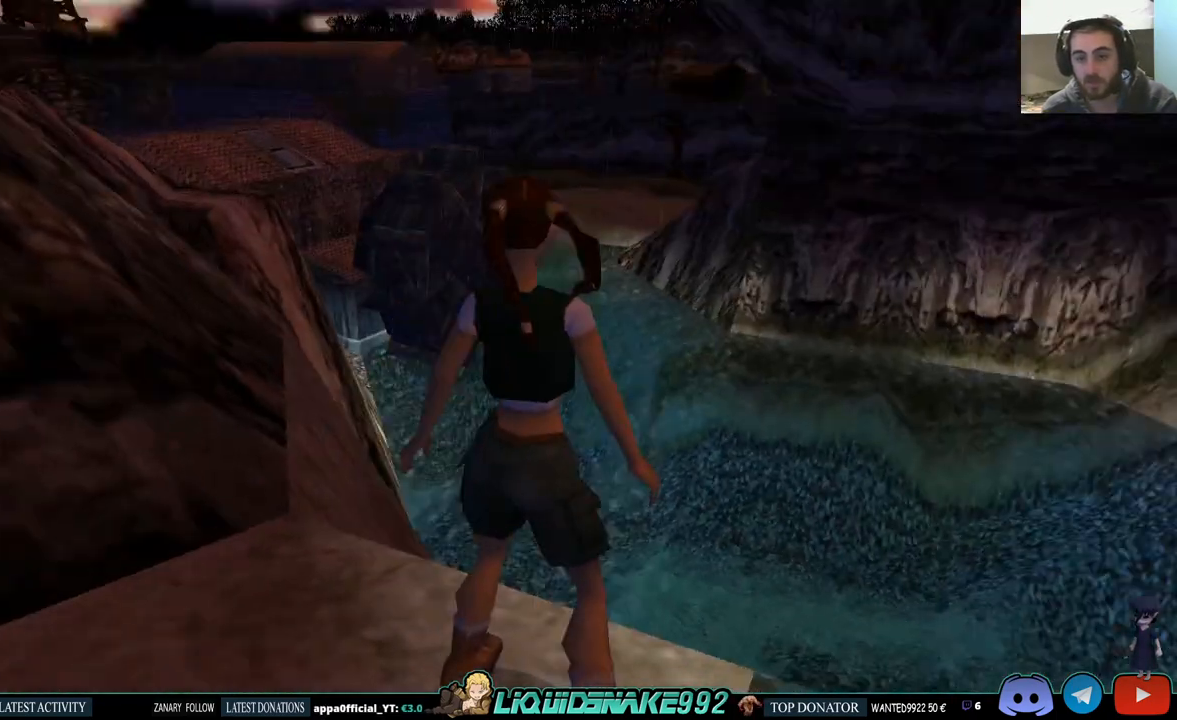
{"dt_ms": 500, "buttons": [], "left_stick": "center", "right_stick": "center", "events": [[183, "DPAD_LEFT", "up"]]}
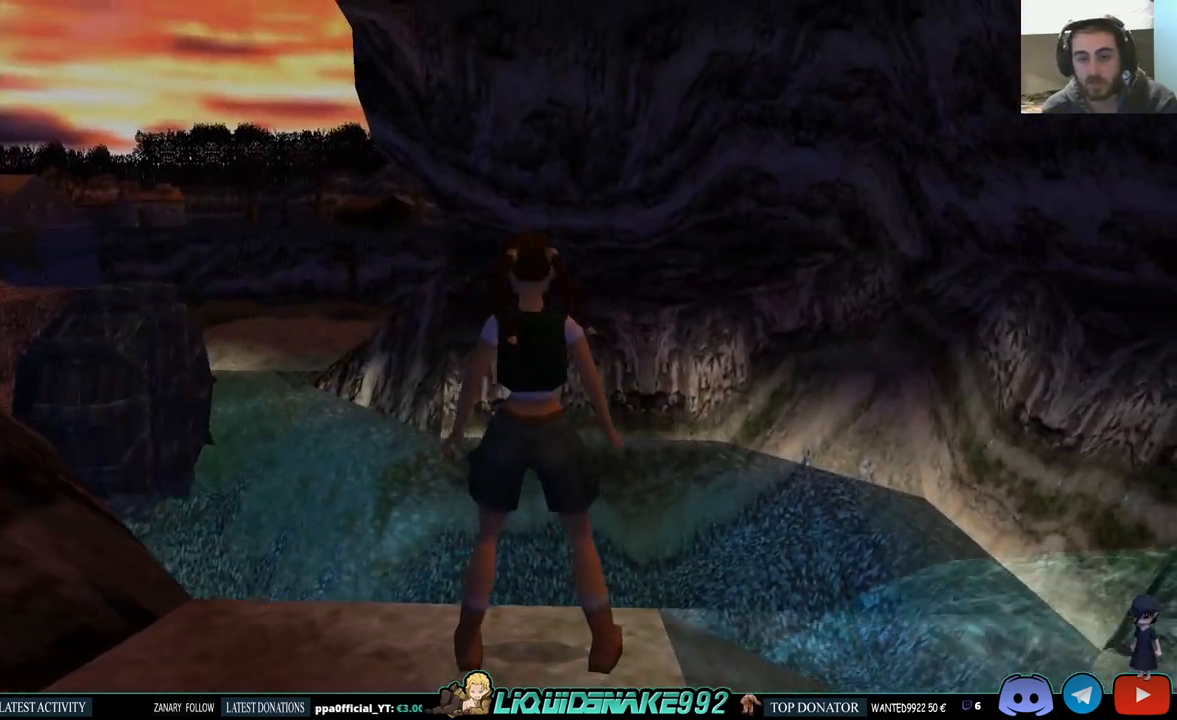
{"dt_ms": 500, "buttons": ["SQUARE", "R1", "DPAD_UP"], "left_stick": "center", "right_stick": "center", "events": [[350, "R1", "down"], [350, "R2", "down"], [383, "SQUARE", "down"], [400, "R2", "up"], [450, "DPAD_UP", "down"]]}
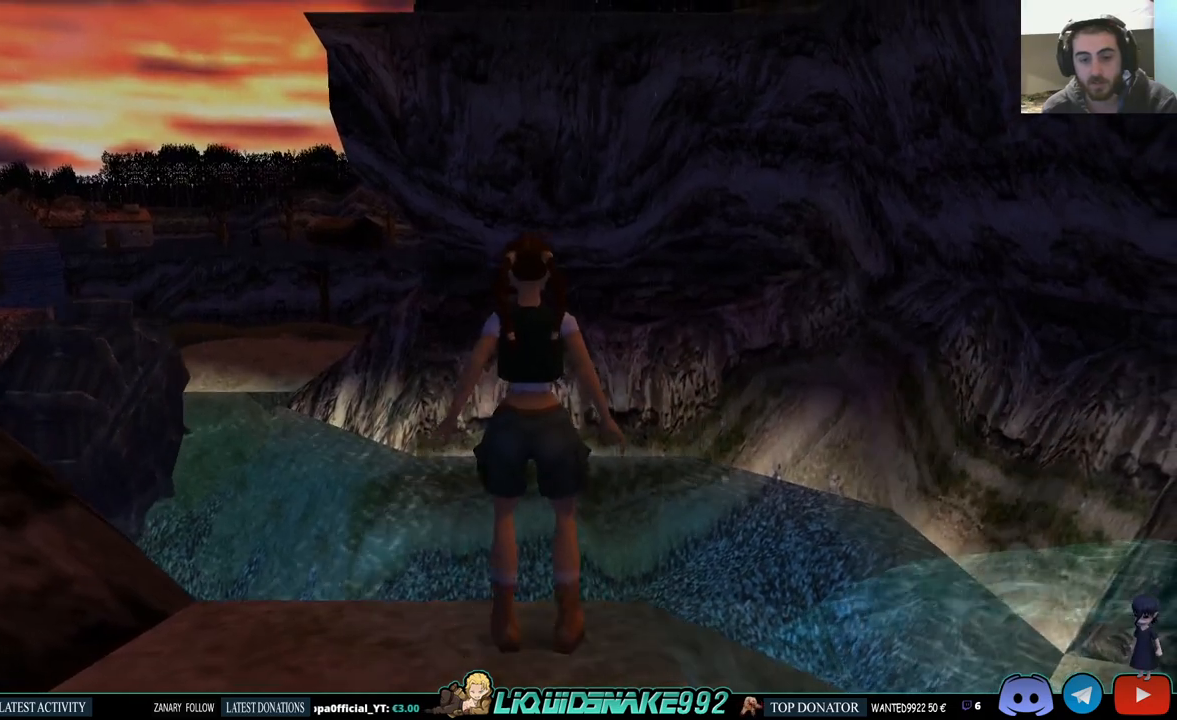
{"dt_ms": 500, "buttons": ["R1", "R2"], "left_stick": "center", "right_stick": "center"}
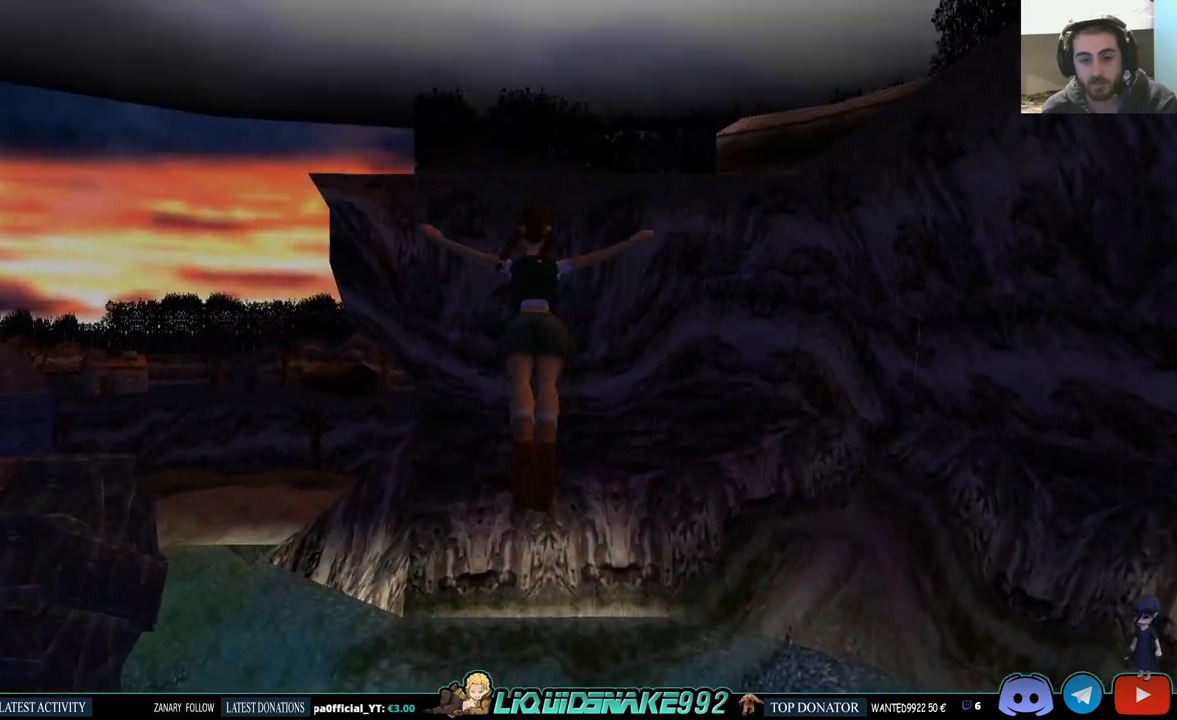
{"dt_ms": 500, "buttons": [], "left_stick": "center", "right_stick": "center", "events": [[83, "R1", "up"], [83, "R2", "up"]]}
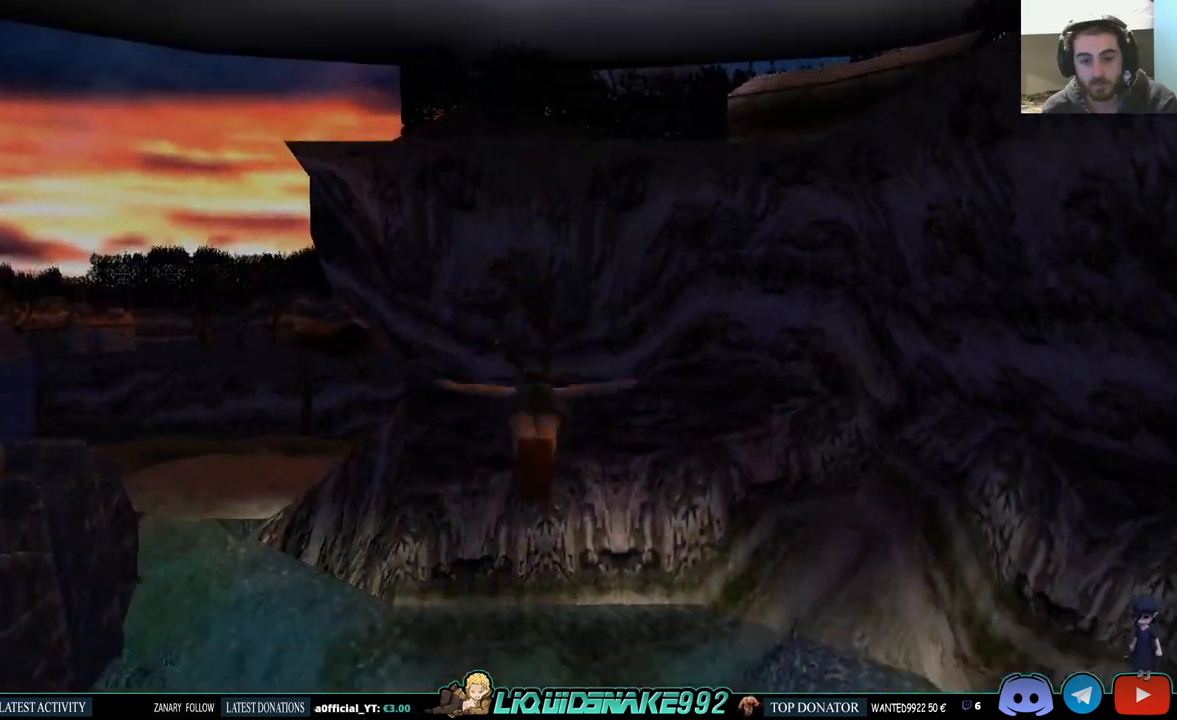
{"dt_ms": 500, "buttons": [], "left_stick": "center", "right_stick": "center", "events": []}
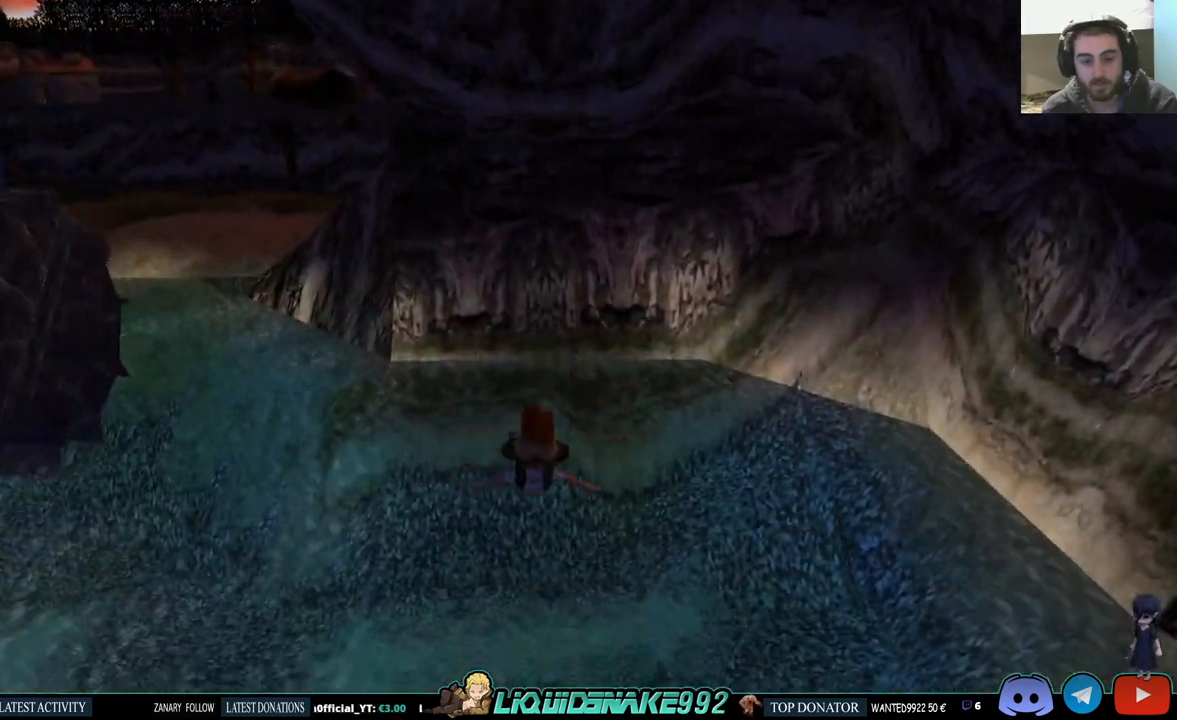
{"dt_ms": 1000, "buttons": [], "left_stick": "center", "right_stick": "center"}
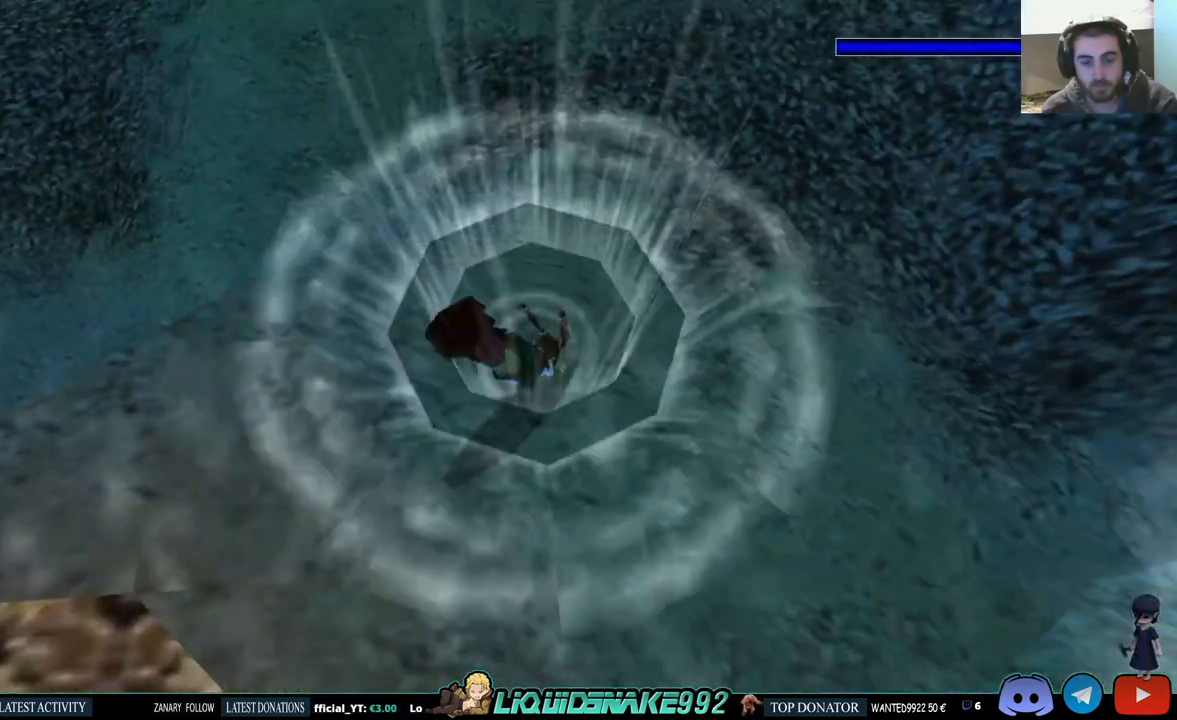
{"dt_ms": 500, "buttons": ["DPAD_DOWN", "DPAD_RIGHT"], "left_stick": "center", "right_stick": "center", "events": [[333, "DPAD_DOWN", "down"], [350, "DPAD_RIGHT", "down"]]}
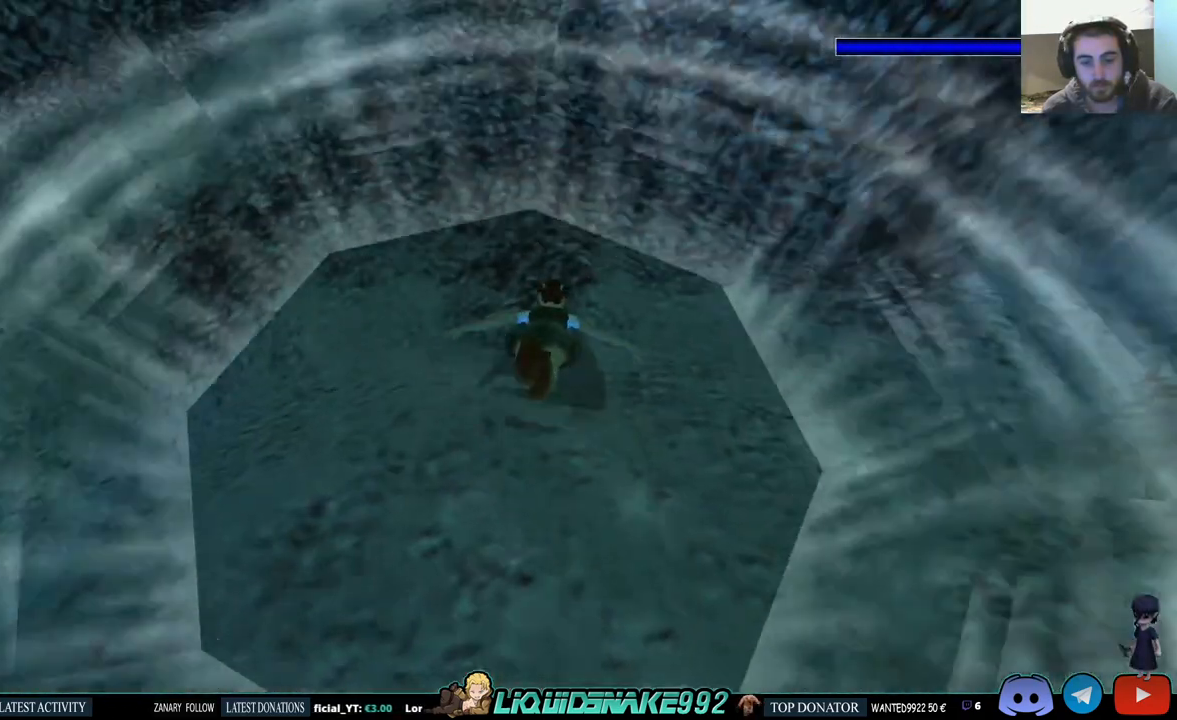
{"dt_ms": 500, "buttons": ["DPAD_DOWN", "DPAD_RIGHT"], "left_stick": "center", "right_stick": "center", "events": [[200, "DPAD_DOWN", "up"], [500, "DPAD_DOWN", "down"]]}
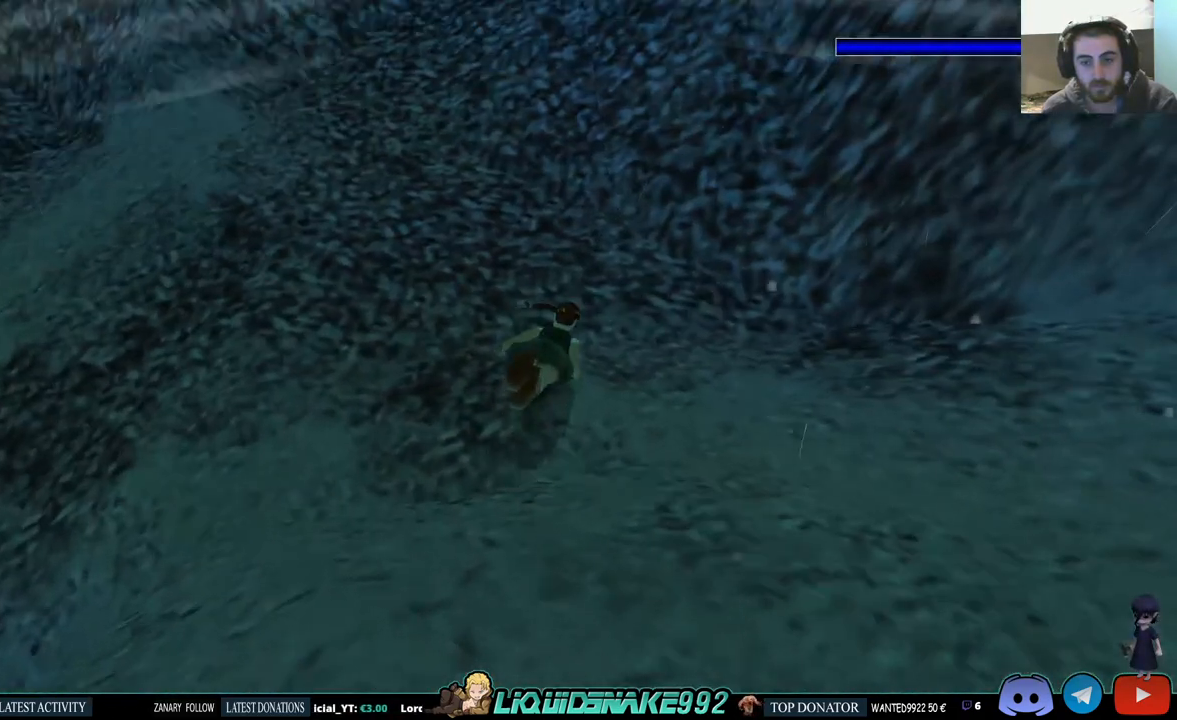
{"dt_ms": 500, "buttons": ["DPAD_DOWN", "DPAD_RIGHT"], "left_stick": "center", "right_stick": "center", "events": []}